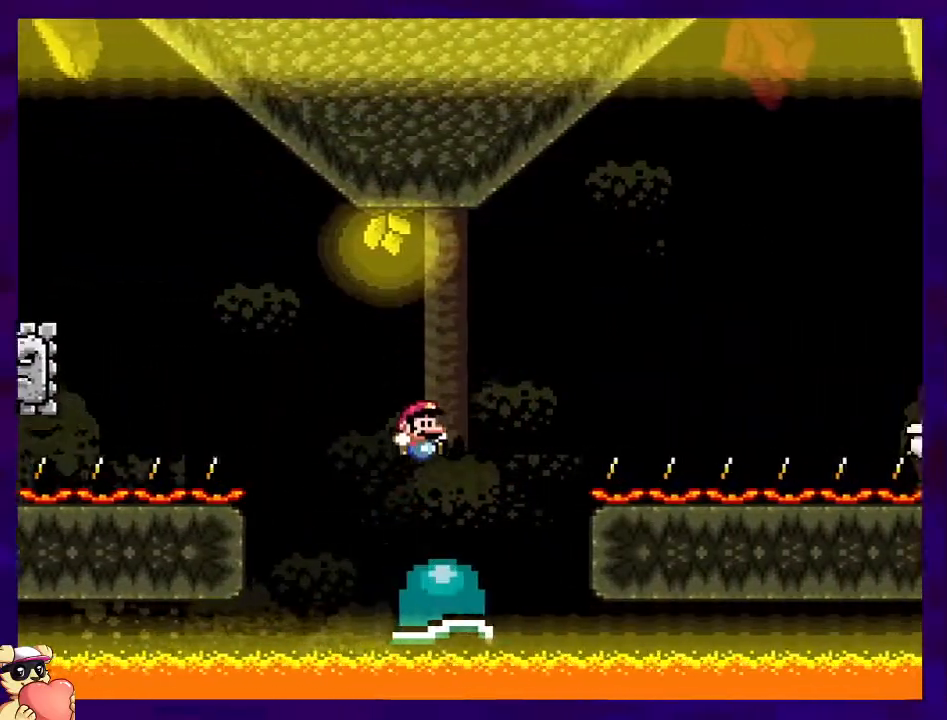
Gameplay with a controller (Nintendo layout); each line is a JSON object with the inputs held at the frame after it. "events" lists button and stick changes between this image and that frame as [ms after this image, input, new state], when the widget could be followed in between. Not read: L3 R3.
{"buttons": ["B", "X"], "events": [[316, "B", "down"], [417, "DPAD_LEFT", "down"], [467, "DPAD_LEFT", "up"]]}
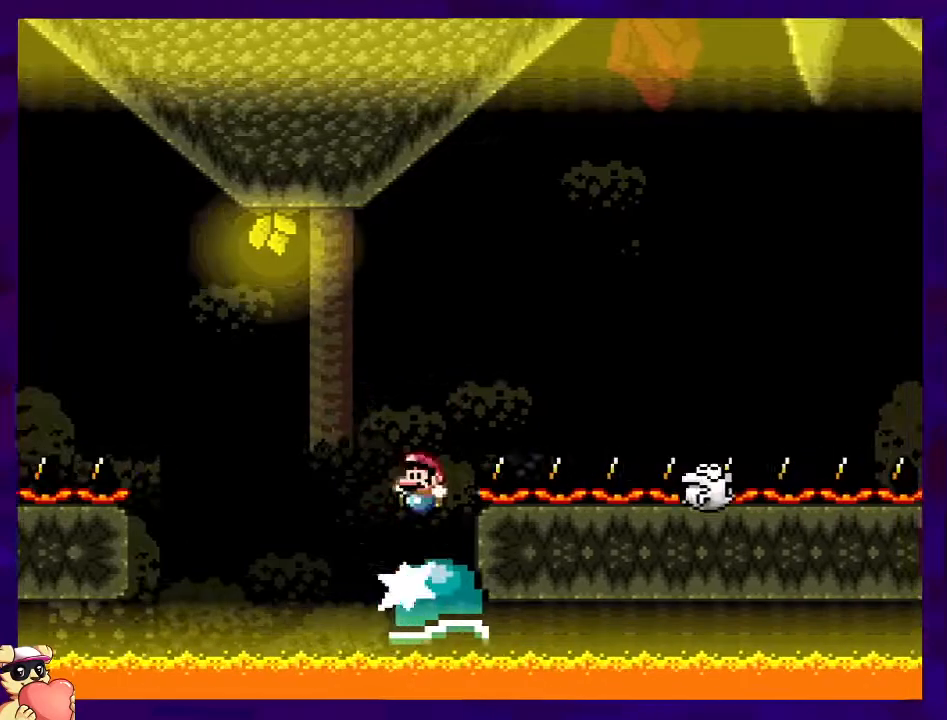
{"buttons": ["A", "X", "DPAD_RIGHT"], "events": [[67, "DPAD_RIGHT", "down"], [367, "B", "up"], [450, "A", "down"]]}
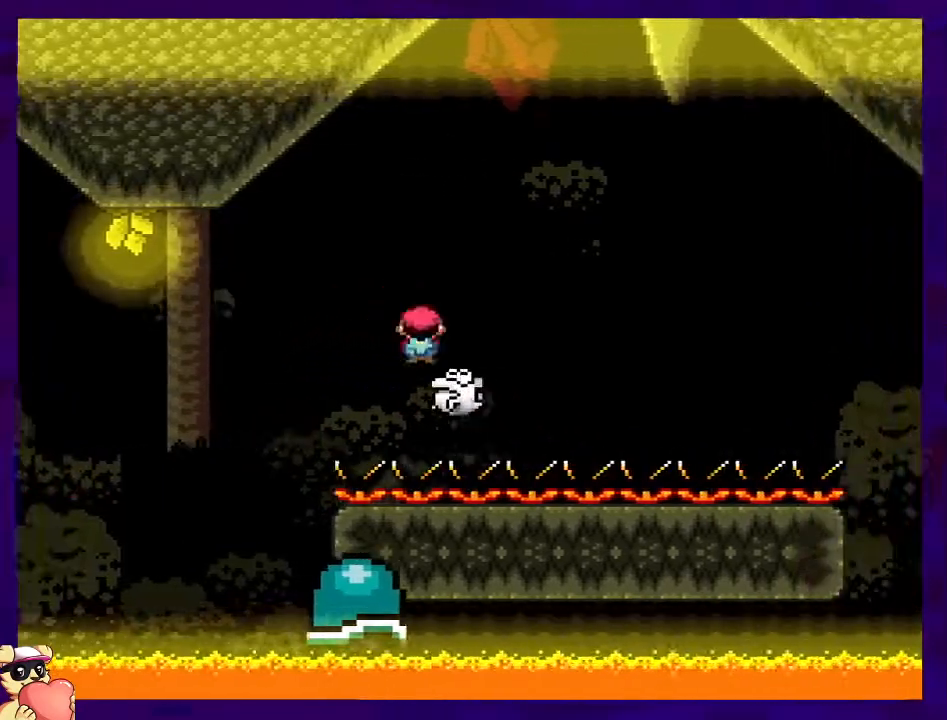
{"buttons": ["A", "X", "DPAD_RIGHT"], "events": []}
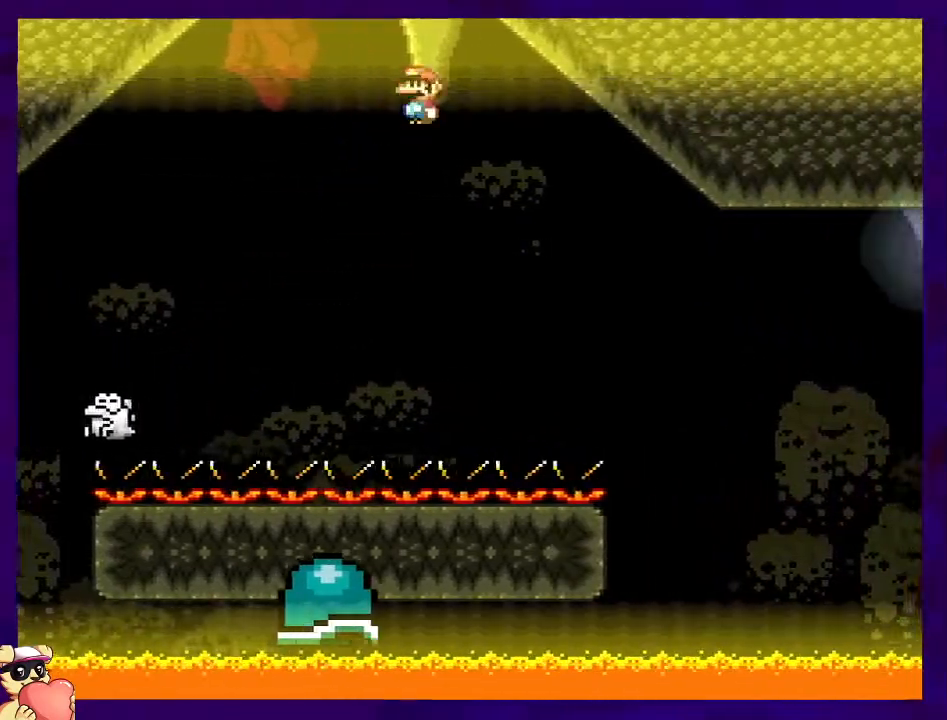
{"buttons": ["X", "DPAD_LEFT"], "events": [[384, "DPAD_RIGHT", "up"], [434, "A", "up"], [467, "DPAD_LEFT", "down"]]}
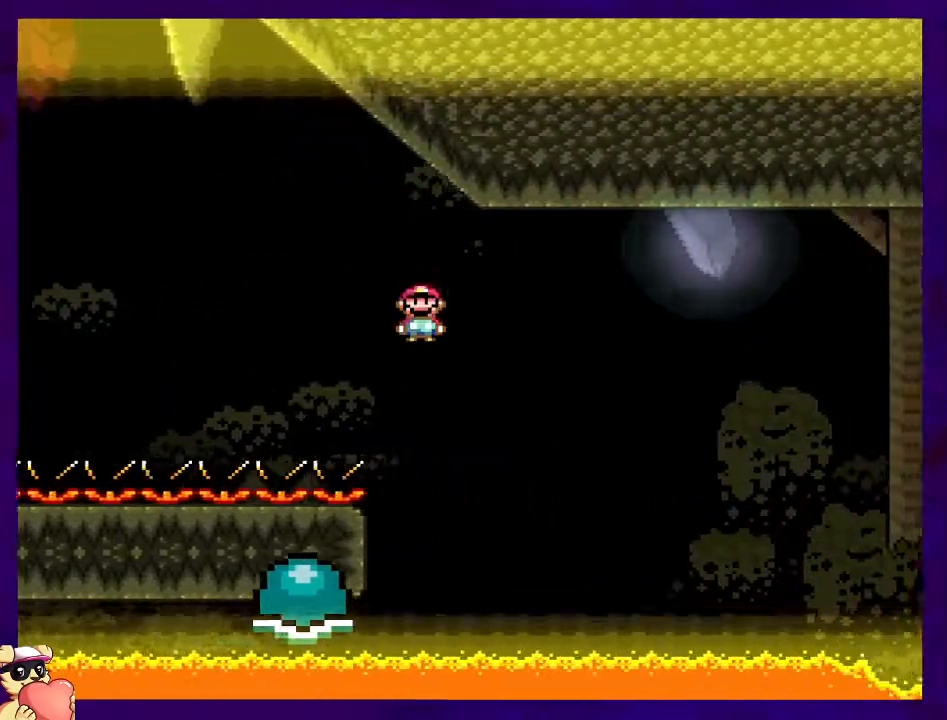
{"buttons": ["X"], "events": [[100, "B", "down"], [133, "DPAD_LEFT", "up"], [133, "DPAD_UP", "down"], [150, "DPAD_RIGHT", "down"], [150, "DPAD_UP", "up"], [450, "DPAD_RIGHT", "up"], [483, "B", "up"]]}
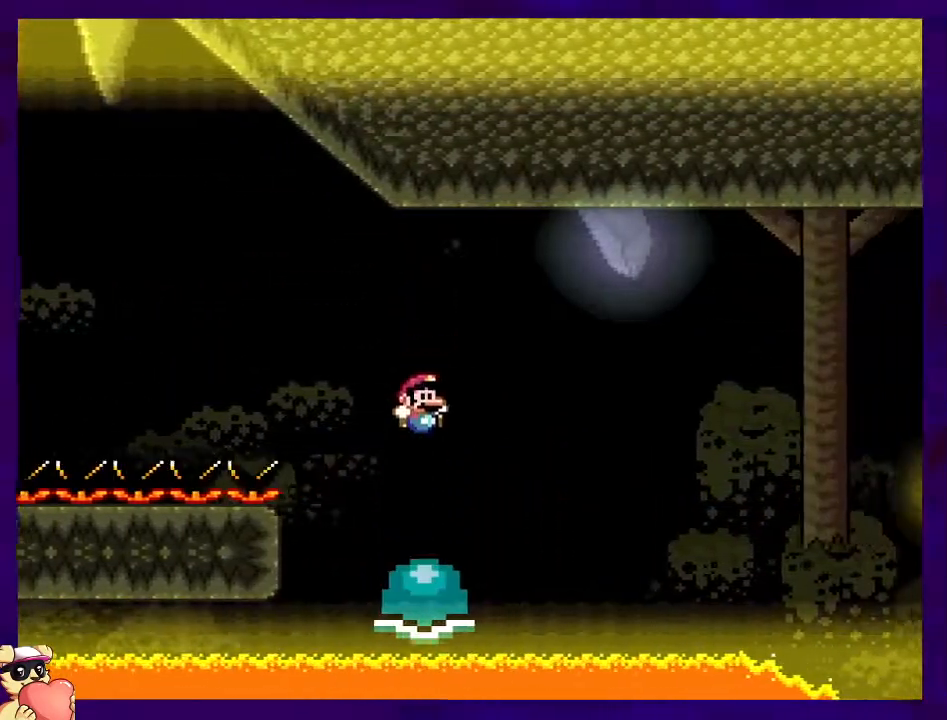
{"buttons": ["B", "X", "DPAD_LEFT"], "events": [[384, "B", "down"], [484, "DPAD_LEFT", "down"]]}
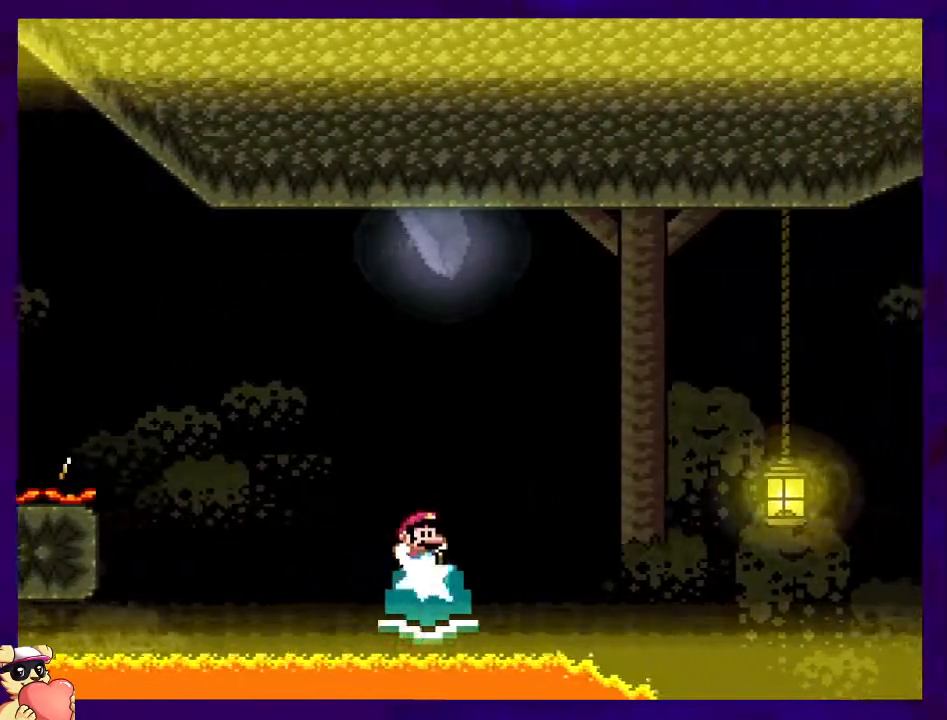
{"buttons": ["B", "X", "DPAD_RIGHT"], "events": [[34, "DPAD_UP", "down"], [67, "DPAD_LEFT", "up"], [67, "DPAD_RIGHT", "down"], [67, "DPAD_UP", "up"], [84, "B", "up"], [368, "DPAD_RIGHT", "up"], [434, "B", "down"], [468, "DPAD_RIGHT", "down"]]}
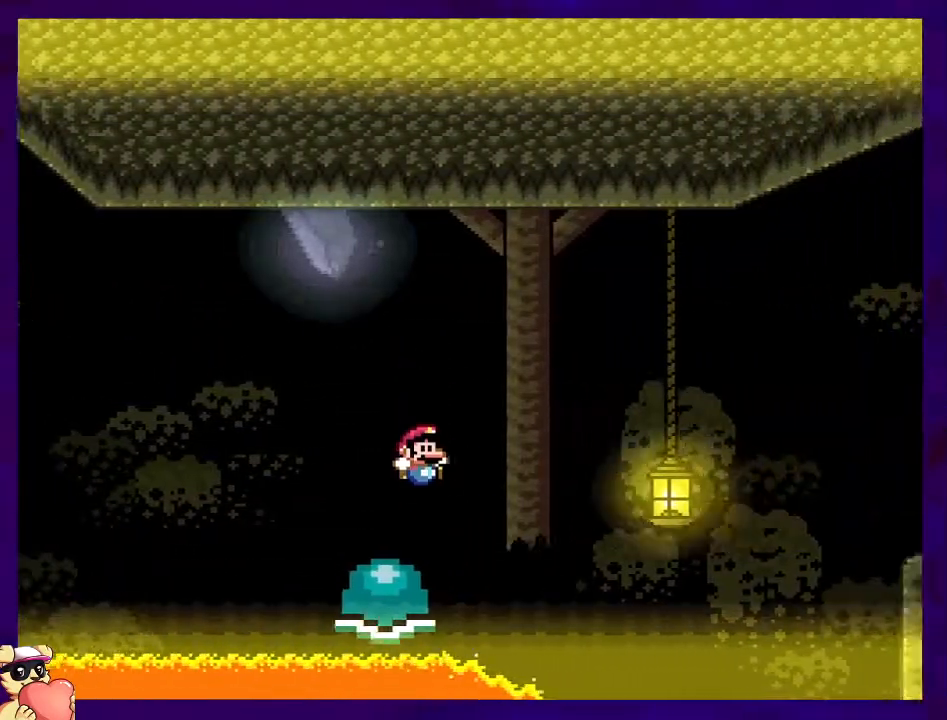
{"buttons": ["B", "X", "DPAD_RIGHT"], "events": [[17, "DPAD_UP", "down"], [417, "DPAD_UP", "up"]]}
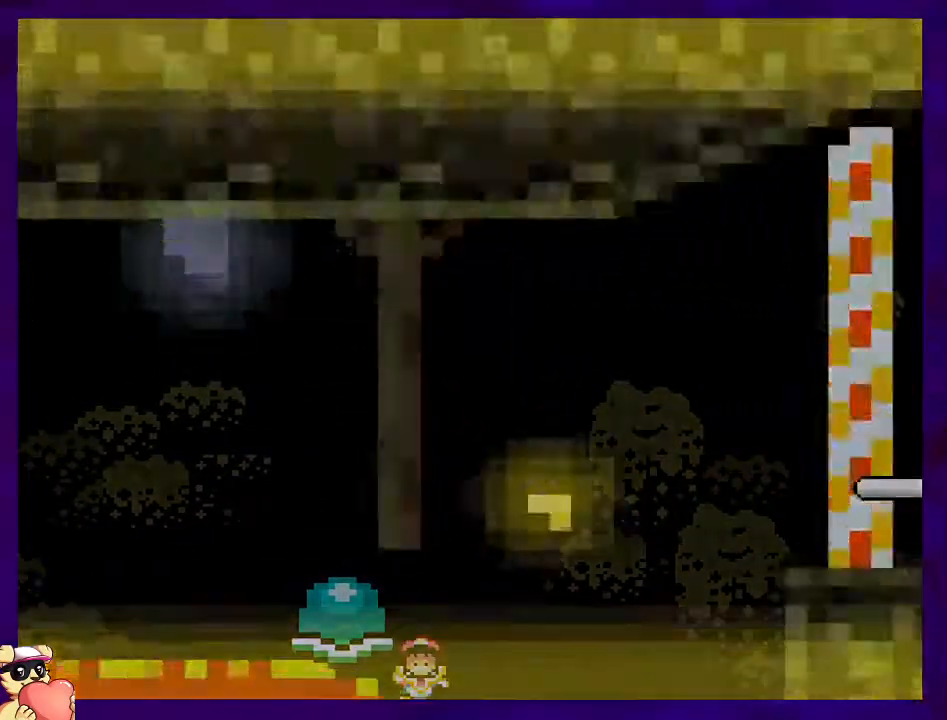
{"buttons": [], "events": [[66, "B", "up"], [100, "DPAD_RIGHT", "up"], [467, "X", "up"]]}
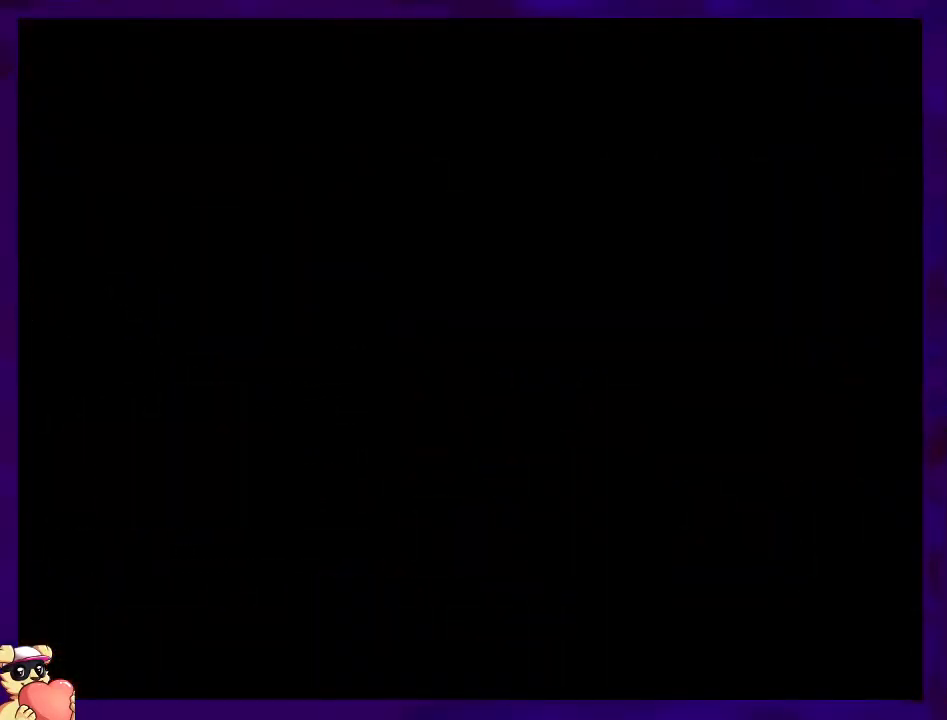
{"buttons": ["X"], "events": [[267, "X", "down"]]}
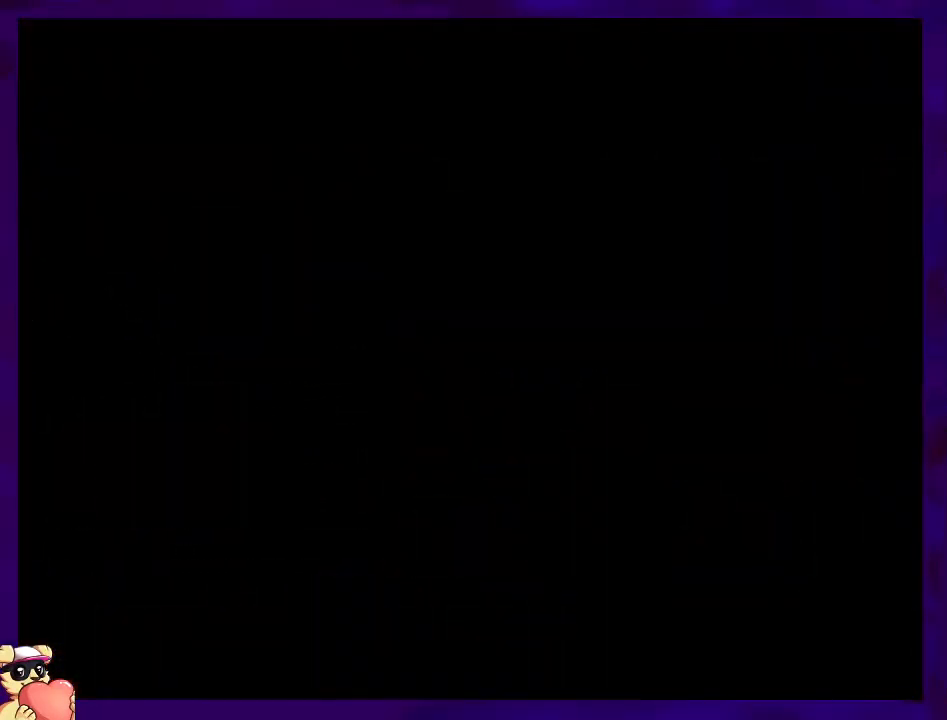
{"buttons": ["X"], "events": []}
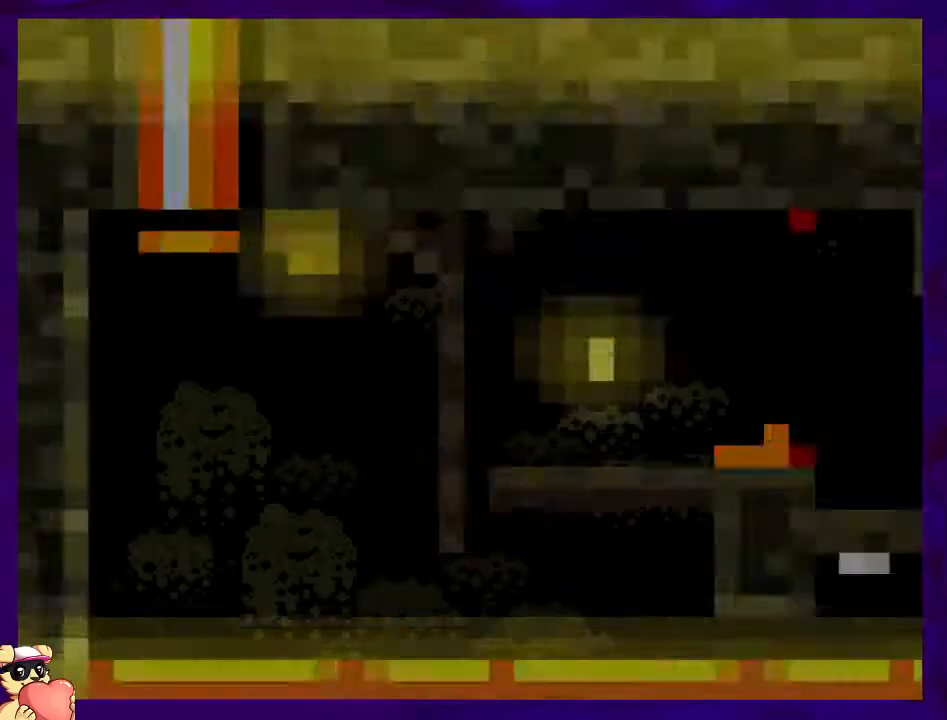
{"buttons": ["X", "DPAD_RIGHT"], "events": [[234, "DPAD_RIGHT", "down"]]}
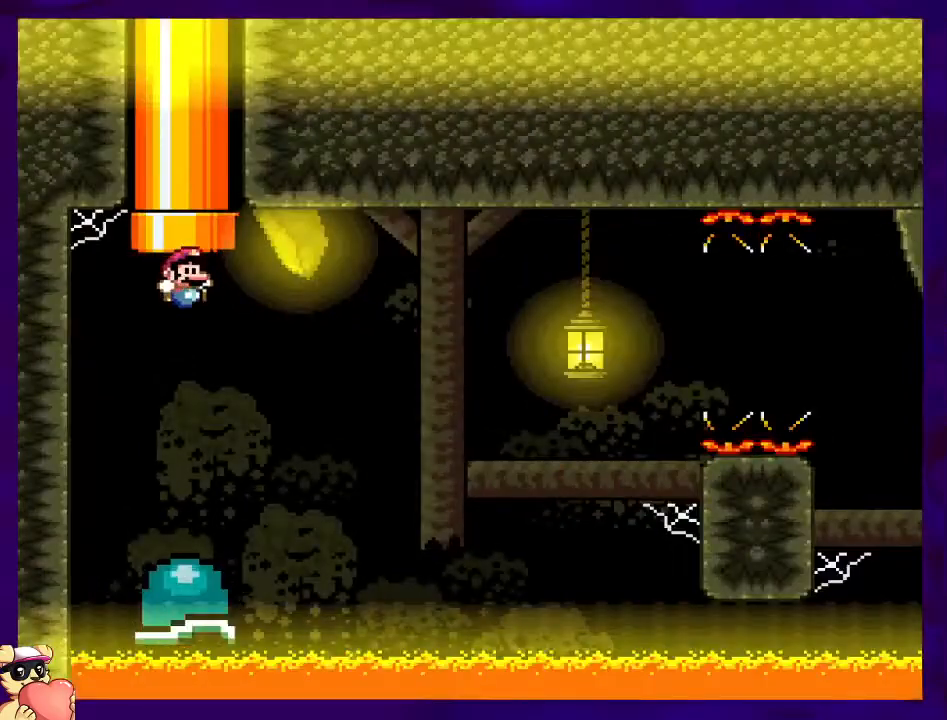
{"buttons": ["X", "DPAD_RIGHT"], "events": [[116, "B", "down"], [483, "B", "up"]]}
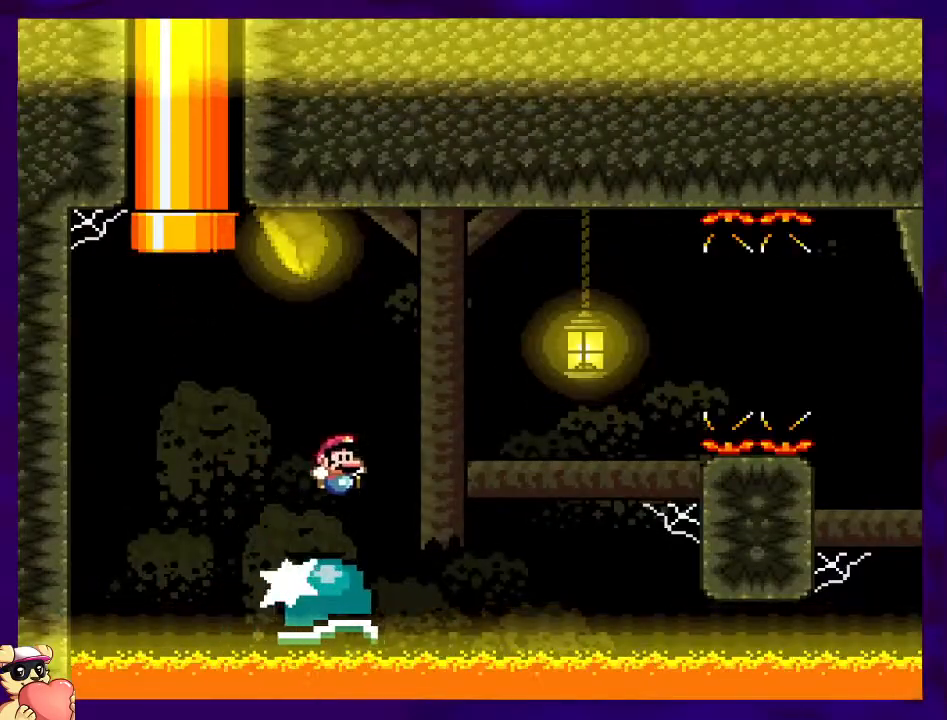
{"buttons": ["B", "X", "DPAD_RIGHT"], "events": [[83, "DPAD_RIGHT", "up"], [367, "B", "down"], [467, "DPAD_RIGHT", "down"]]}
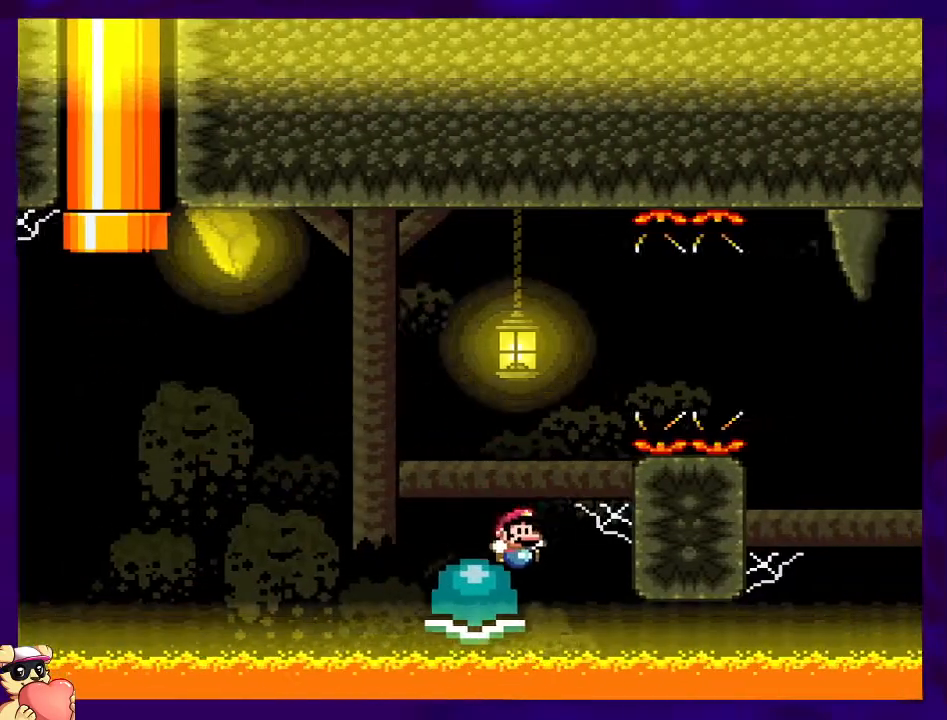
{"buttons": ["B", "X", "DPAD_RIGHT"], "events": []}
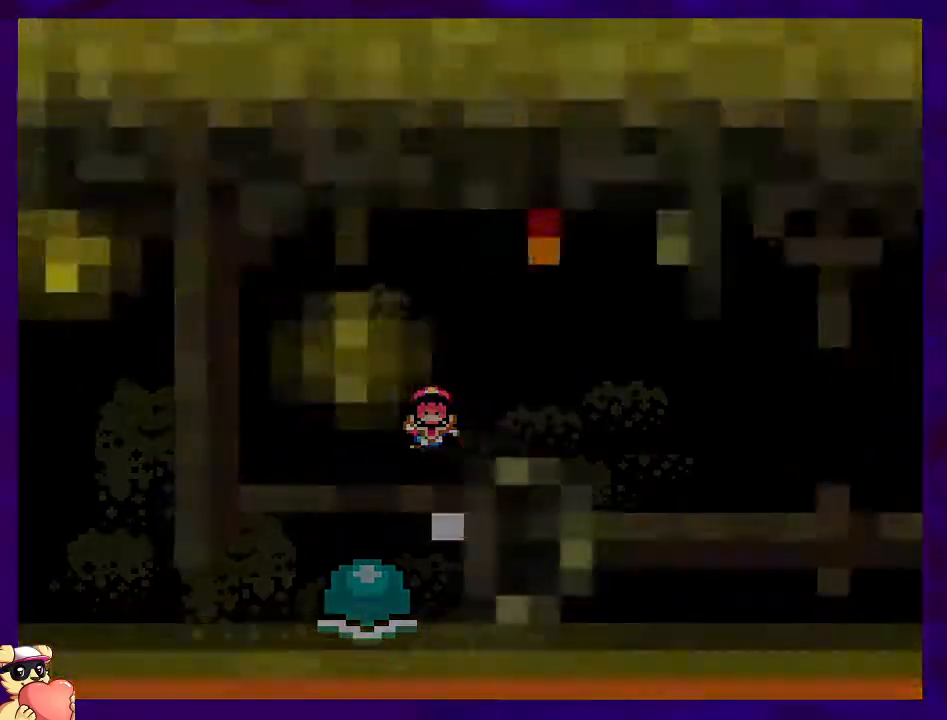
{"buttons": ["X", "DPAD_RIGHT"], "events": [[67, "DPAD_RIGHT", "up"], [133, "B", "up"], [350, "DPAD_RIGHT", "down"]]}
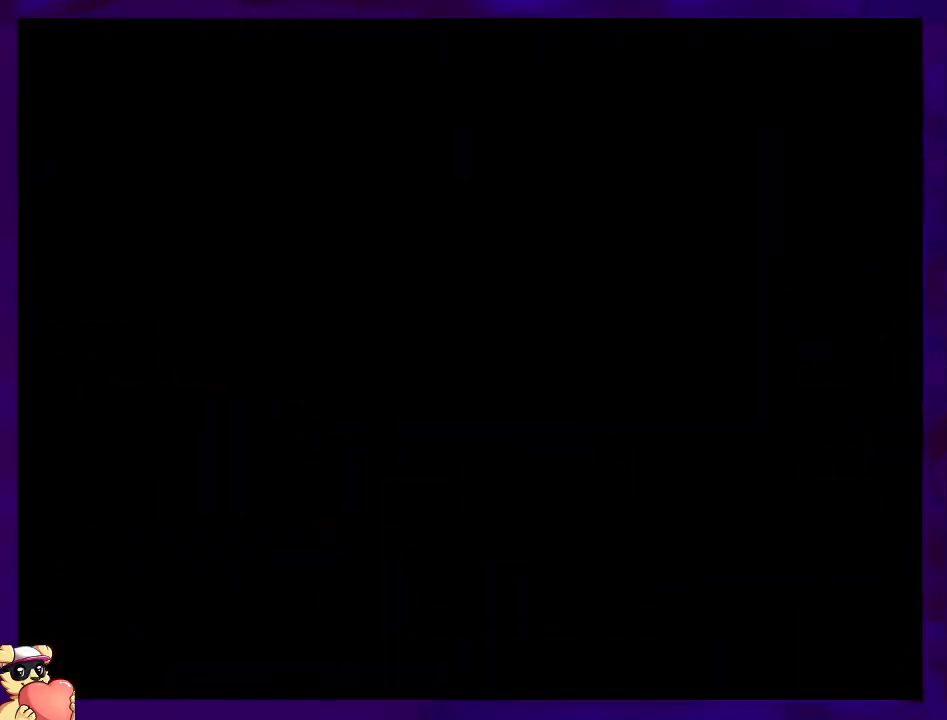
{"buttons": ["X", "DPAD_RIGHT"], "events": []}
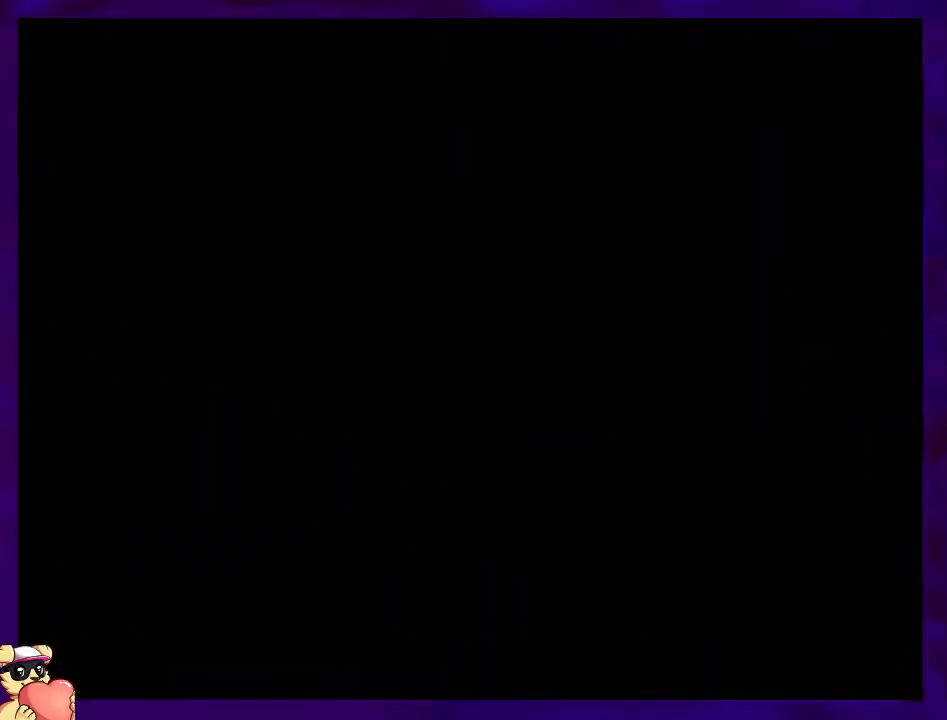
{"buttons": ["X", "DPAD_RIGHT"], "events": []}
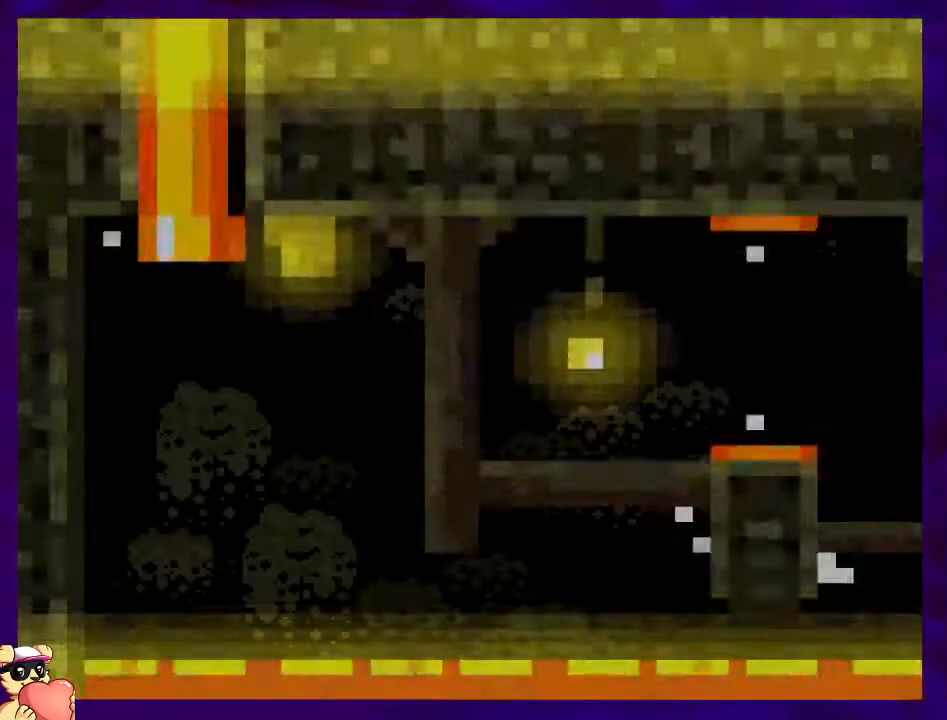
{"buttons": ["B", "X", "DPAD_RIGHT"], "events": [[101, "B", "down"]]}
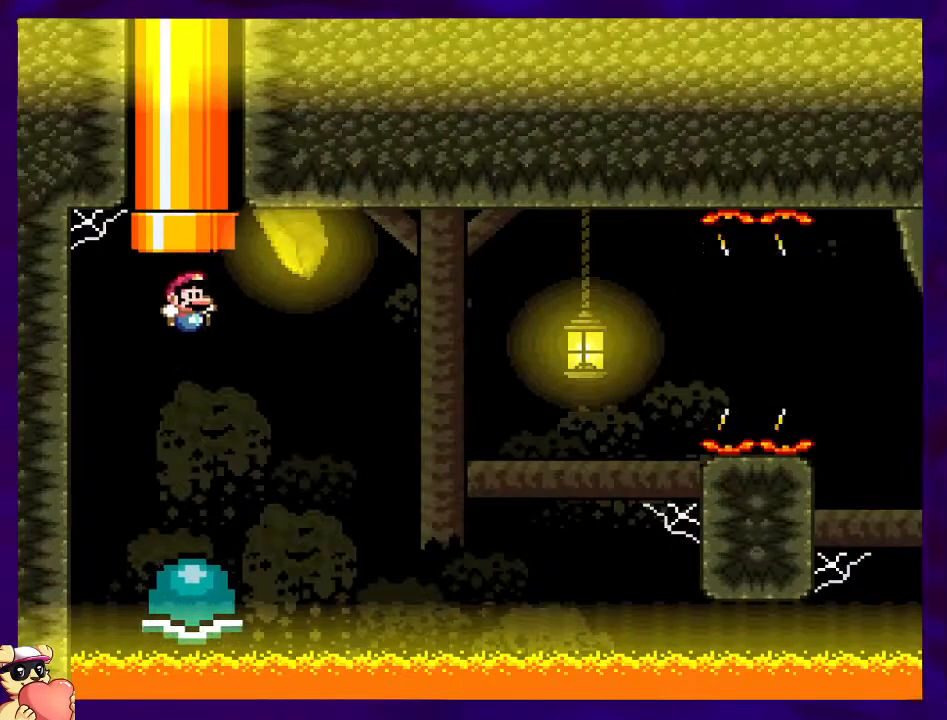
{"buttons": ["X"], "events": [[367, "B", "up"], [501, "DPAD_RIGHT", "up"]]}
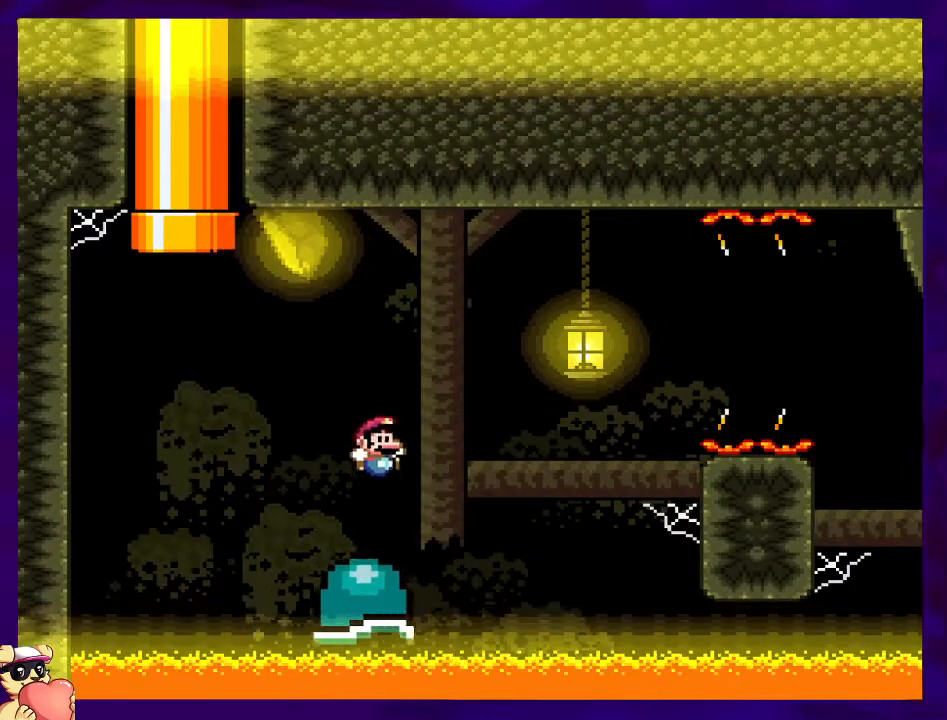
{"buttons": ["B", "X", "DPAD_RIGHT"], "events": [[200, "B", "down"], [500, "DPAD_RIGHT", "down"]]}
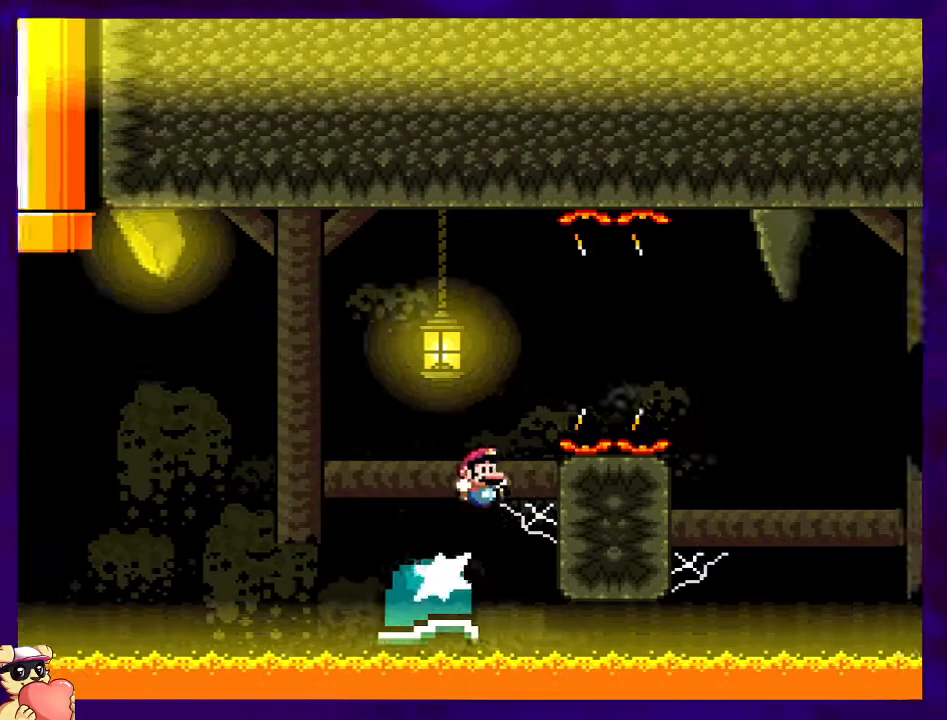
{"buttons": ["B", "X"], "events": [[450, "DPAD_RIGHT", "up"]]}
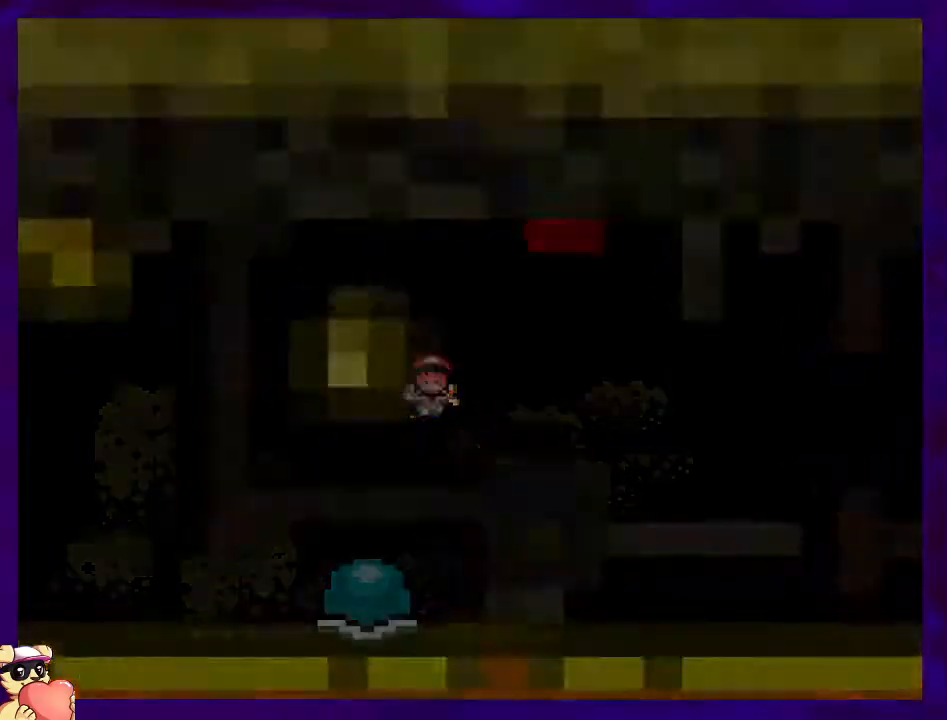
{"buttons": ["X"], "events": [[16, "B", "up"]]}
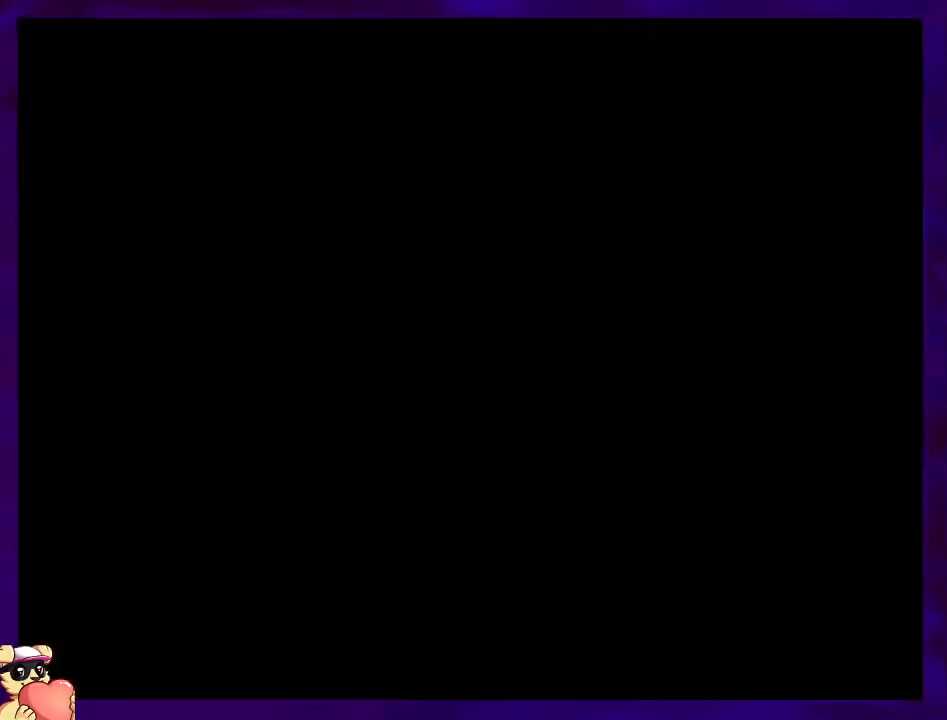
{"buttons": ["X"], "events": []}
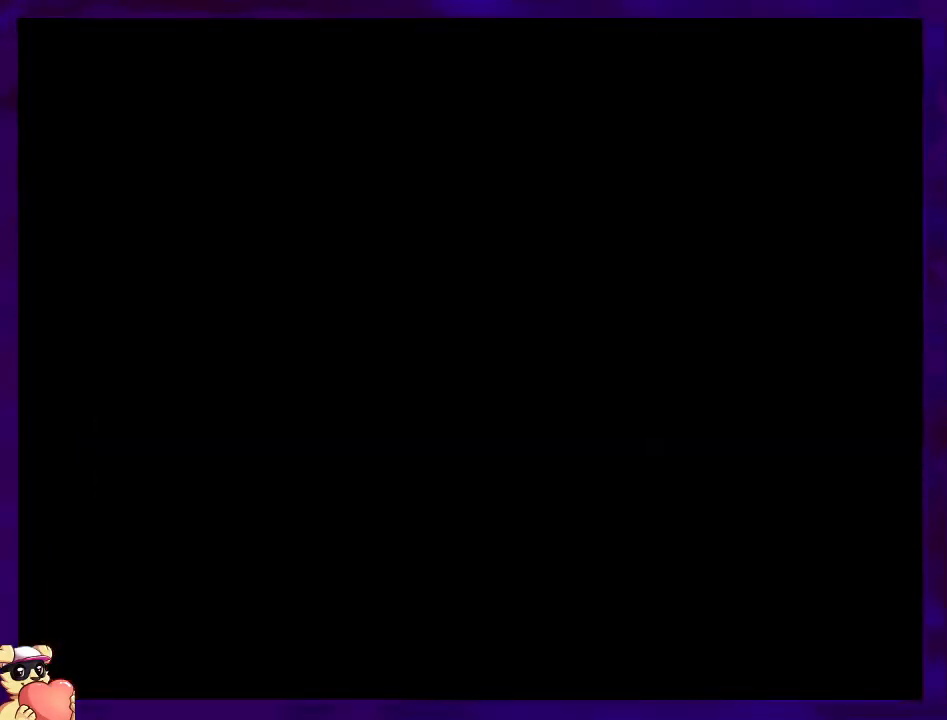
{"buttons": ["X"], "events": []}
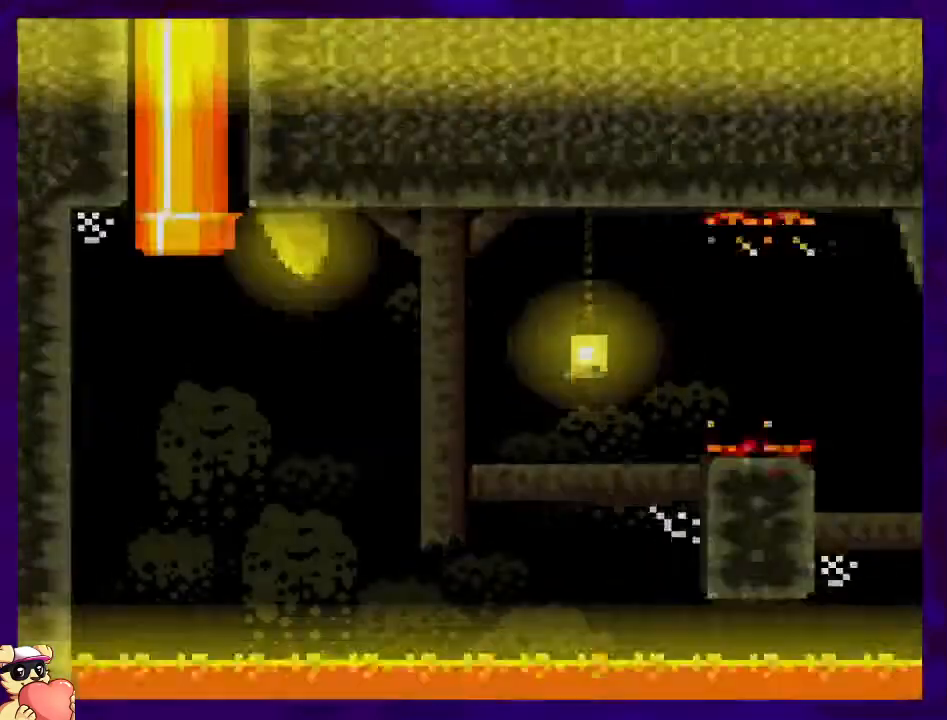
{"buttons": ["B", "X"], "events": [[67, "DPAD_RIGHT", "down"], [251, "DPAD_RIGHT", "up"], [417, "B", "down"]]}
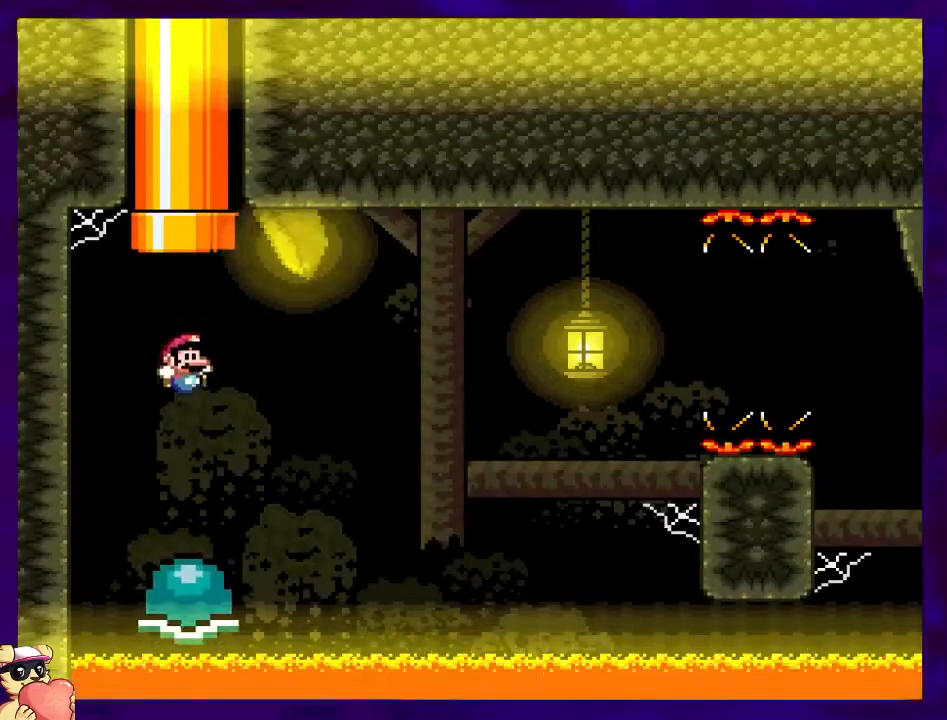
{"buttons": ["X"], "events": [[16, "DPAD_RIGHT", "down"], [333, "B", "up"], [434, "DPAD_RIGHT", "up"]]}
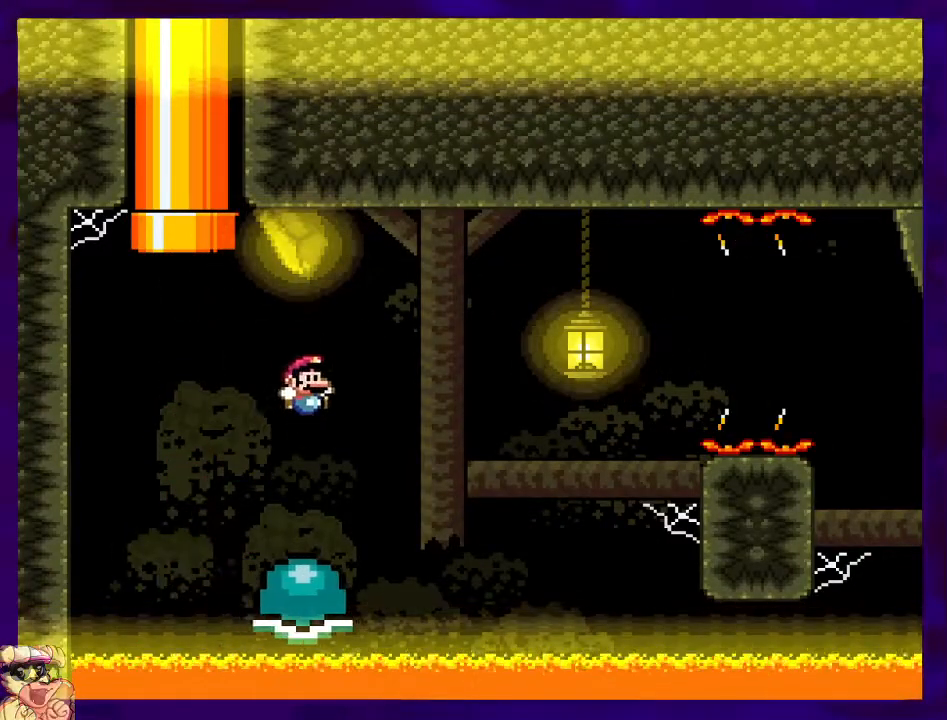
{"buttons": ["B", "X", "DPAD_RIGHT"], "events": [[150, "B", "down"], [150, "DPAD_RIGHT", "down"]]}
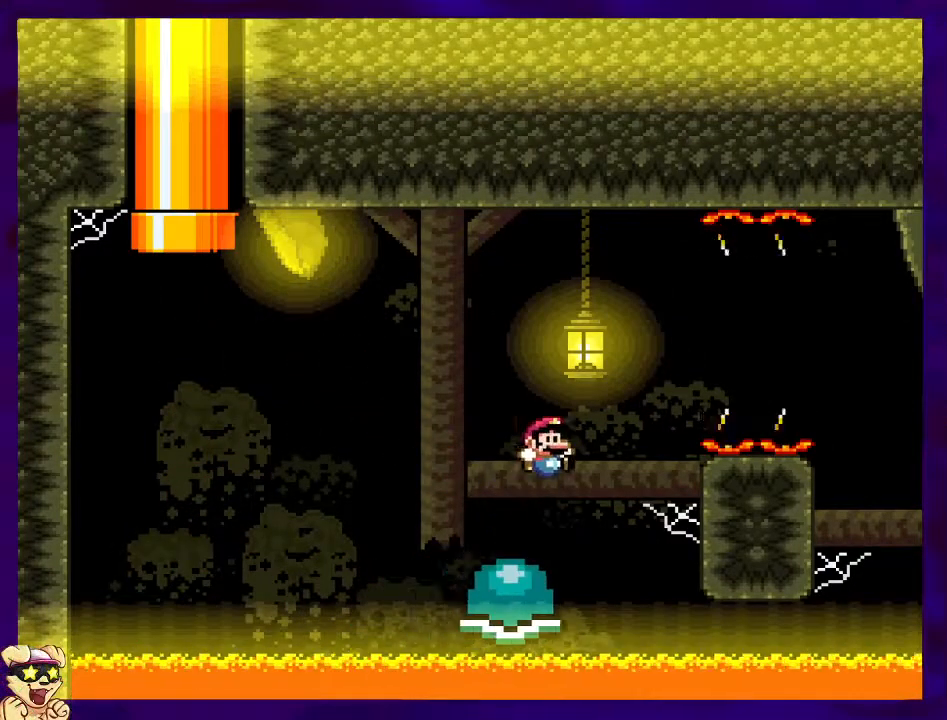
{"buttons": ["B", "X", "DPAD_RIGHT"], "events": []}